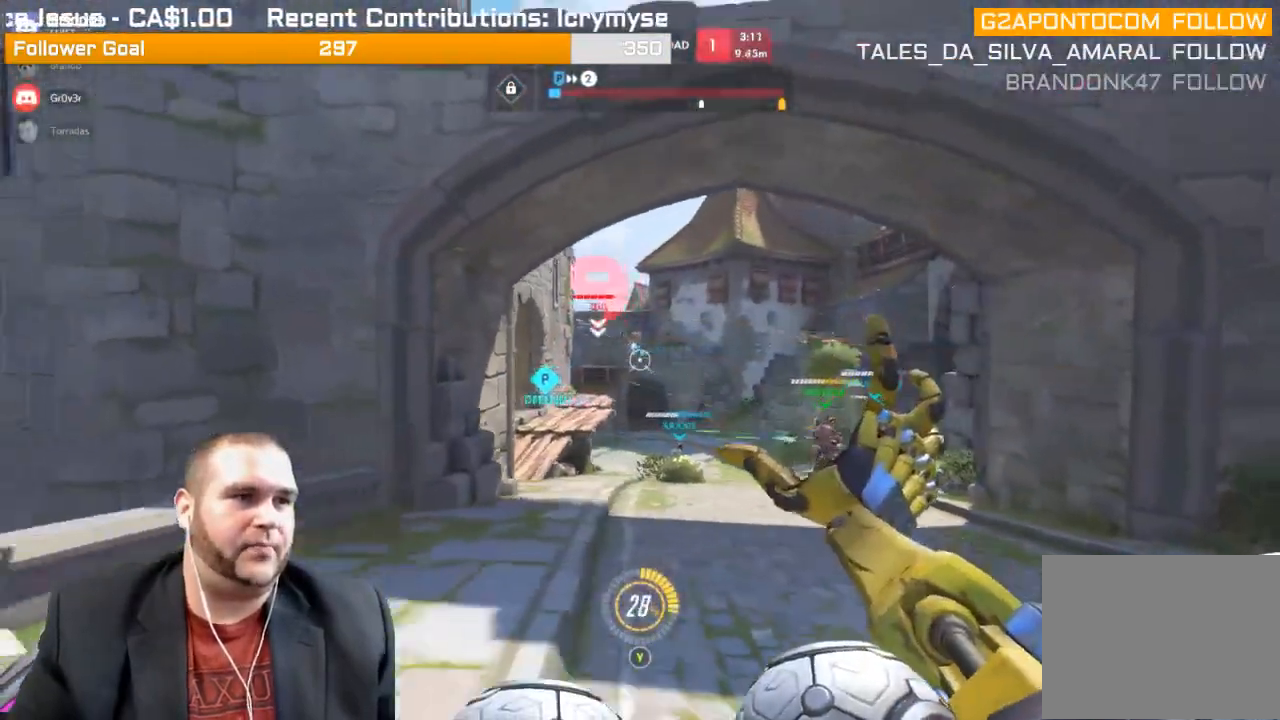
Gameplay with a controller (PlayStation layout); each line is a JSON object with the inputs held at the frame after it. "events" lists button and stick changes between this image and that frame as [ms after this image, input, new state], when the widget could be followed in between. Not read: L3.
{"buttons": [], "left_stick": "down-right", "right_stick": "center", "events": [[17, "R1", "down"], [100, "R1", "up"], [183, "R1", "down"], [250, "left_stick", "down"], [267, "R1", "up"], [283, "right_stick", "center"], [333, "R1", "down"], [400, "left_stick", "down-right"], [417, "R1", "up"]]}
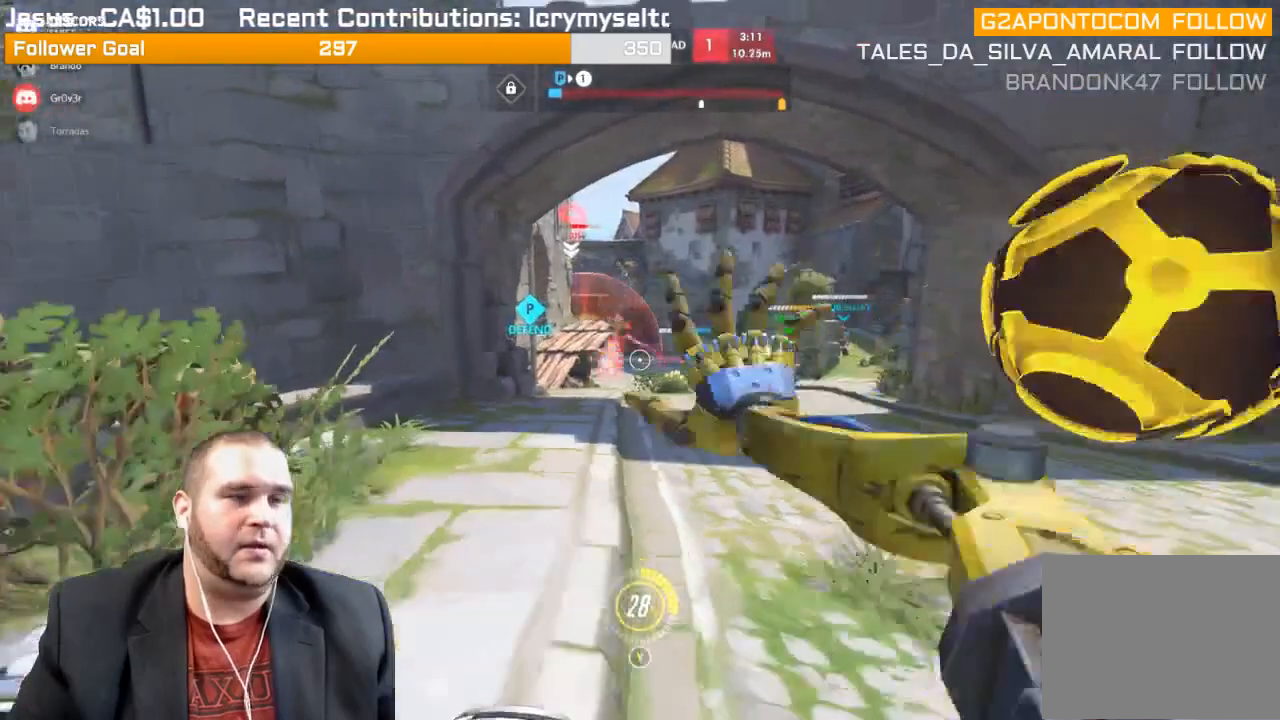
{"buttons": ["R1", "R2"], "left_stick": "up-right", "right_stick": "left", "events": [[417, "R2", "down"], [417, "right_stick", "left"], [433, "R1", "down"], [500, "left_stick", "up-right"]]}
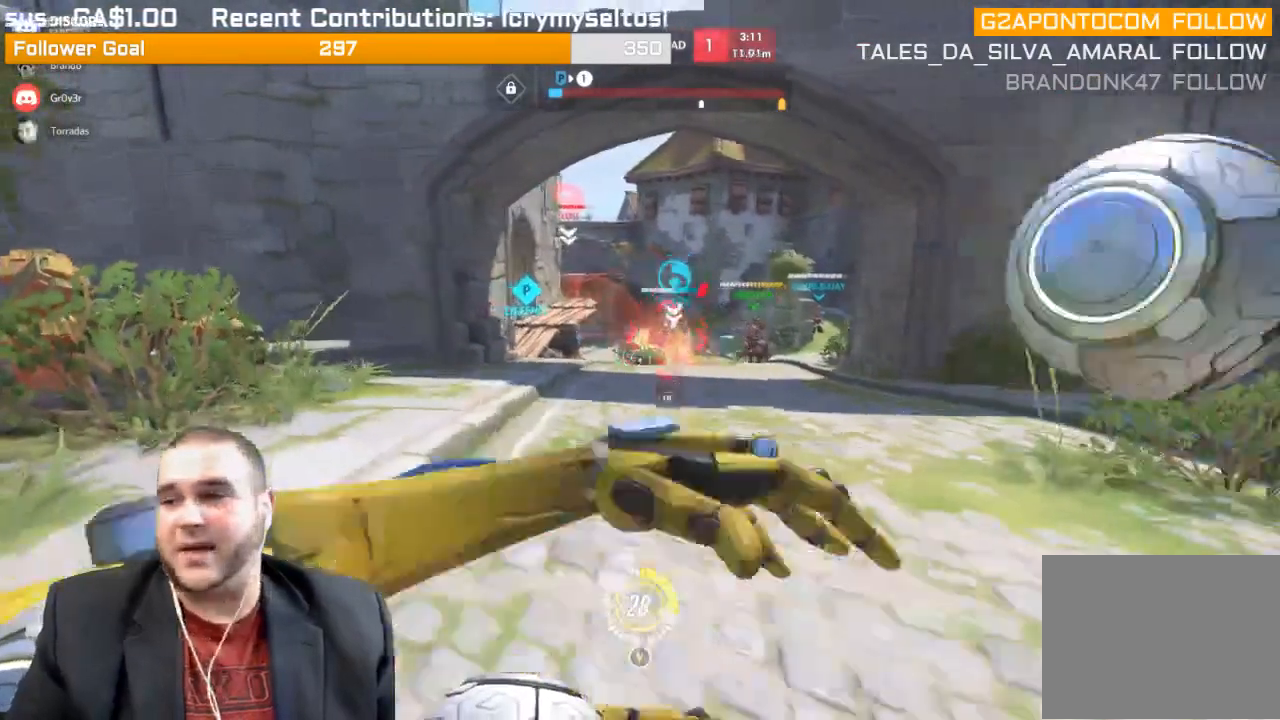
{"buttons": ["R2"], "left_stick": "right", "right_stick": "up-left"}
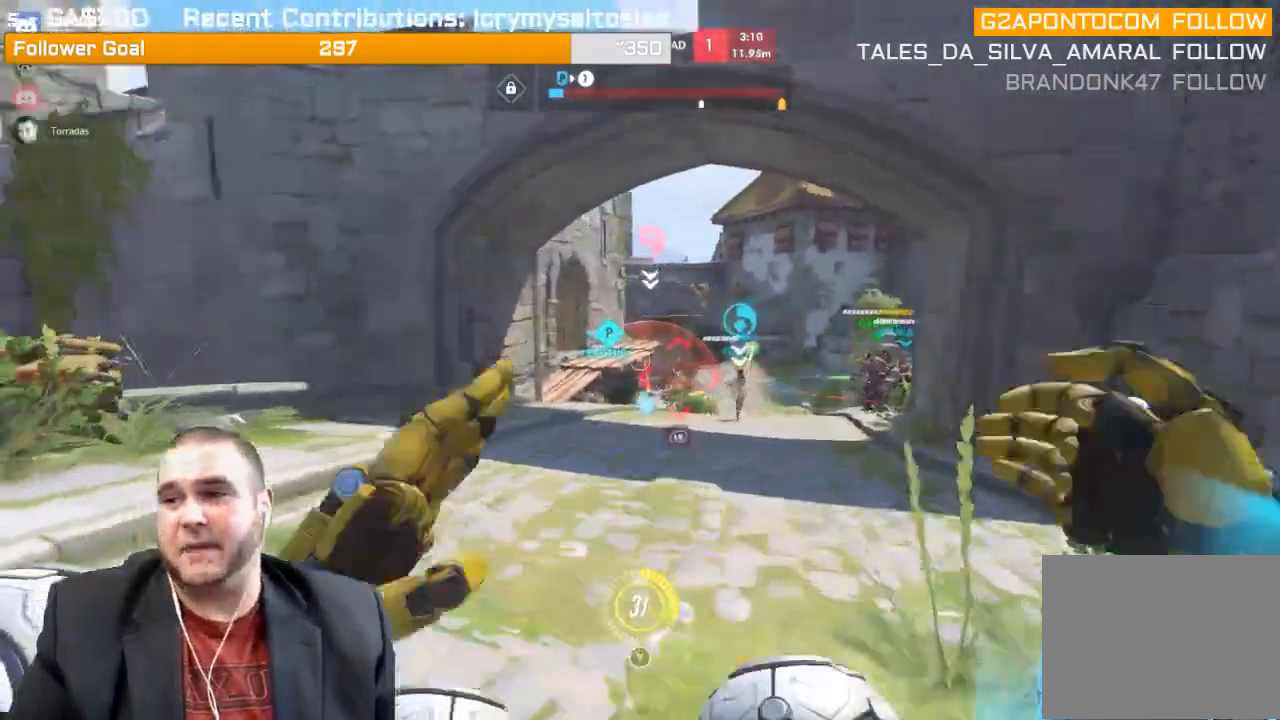
{"buttons": ["L1", "R2"], "left_stick": "up-right", "right_stick": "center", "events": [[17, "L1", "down"], [17, "right_stick", "center"], [33, "R1", "down"], [100, "R1", "up"], [150, "L1", "up"], [200, "L1", "down"], [200, "right_stick", "left"], [317, "right_stick", "center"], [350, "L1", "up"], [400, "left_stick", "up-right"], [433, "L1", "down"]]}
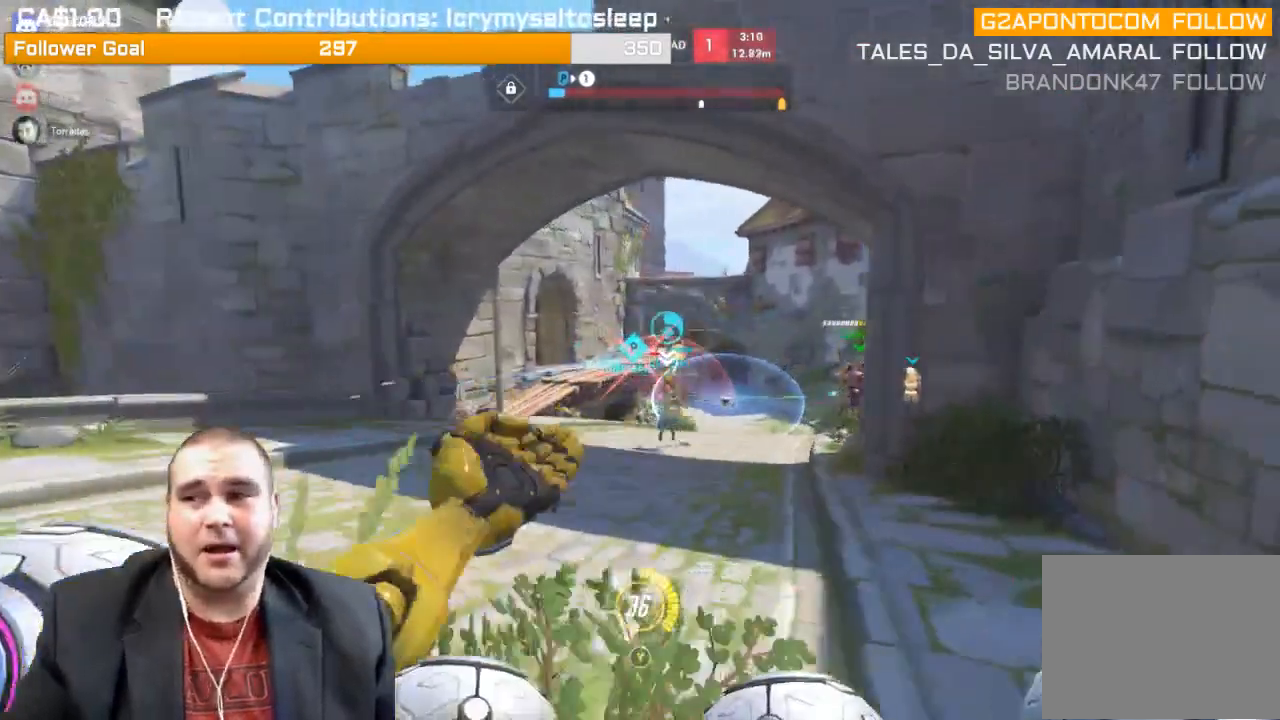
{"buttons": ["R2"], "left_stick": "up-right", "right_stick": "center", "events": [[33, "L1", "up"], [83, "right_stick", "left"], [117, "L1", "down"], [183, "right_stick", "center"], [233, "L1", "up"], [300, "L1", "down"], [417, "L1", "up"]]}
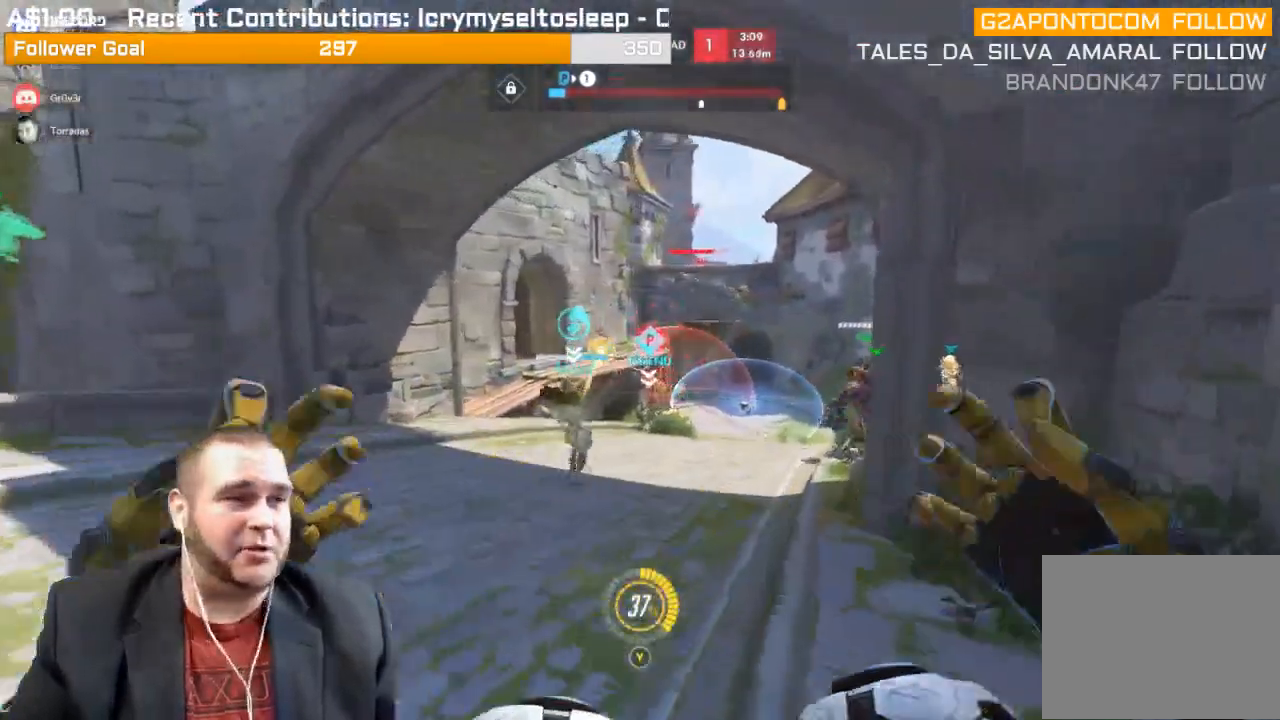
{"buttons": [], "left_stick": "down-left", "right_stick": "center", "events": [[283, "left_stick", "up-left"], [333, "R2", "up"], [367, "left_stick", "left"], [467, "left_stick", "down-left"]]}
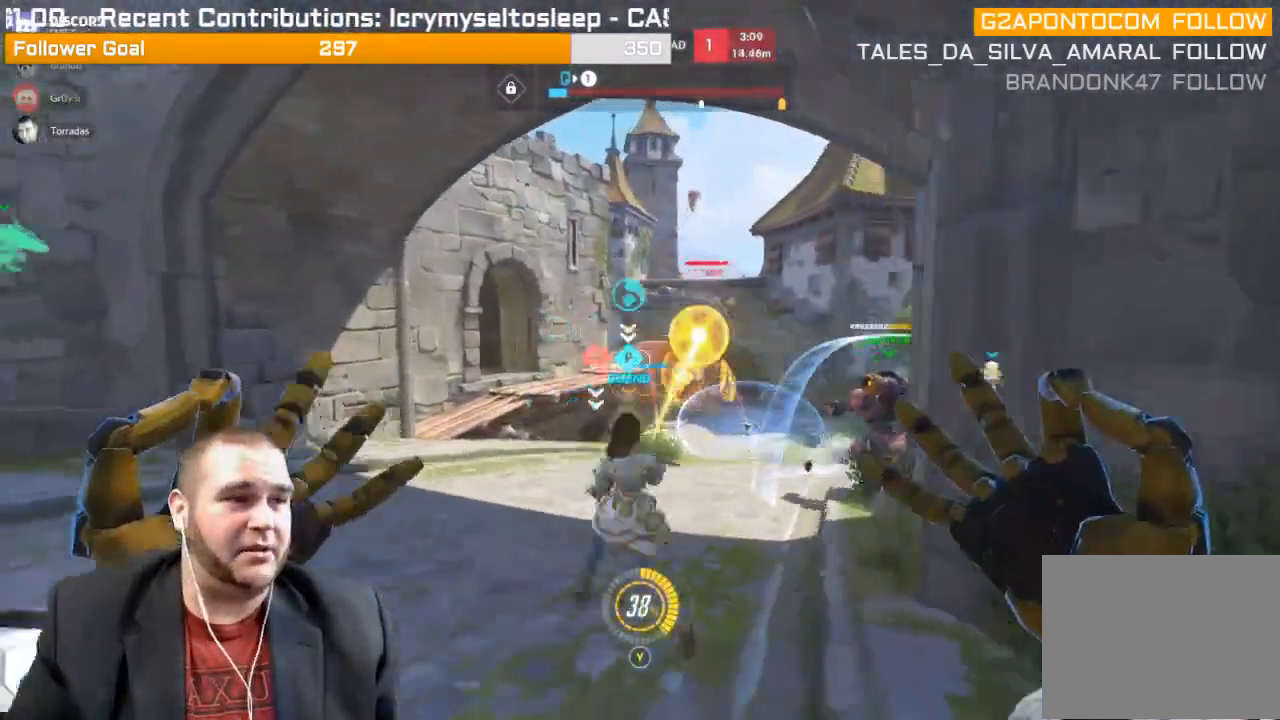
{"buttons": ["R2"], "left_stick": "down-left", "right_stick": "right", "events": [[17, "right_stick", "right"], [183, "R2", "down"], [233, "right_stick", "center"], [417, "right_stick", "right"]]}
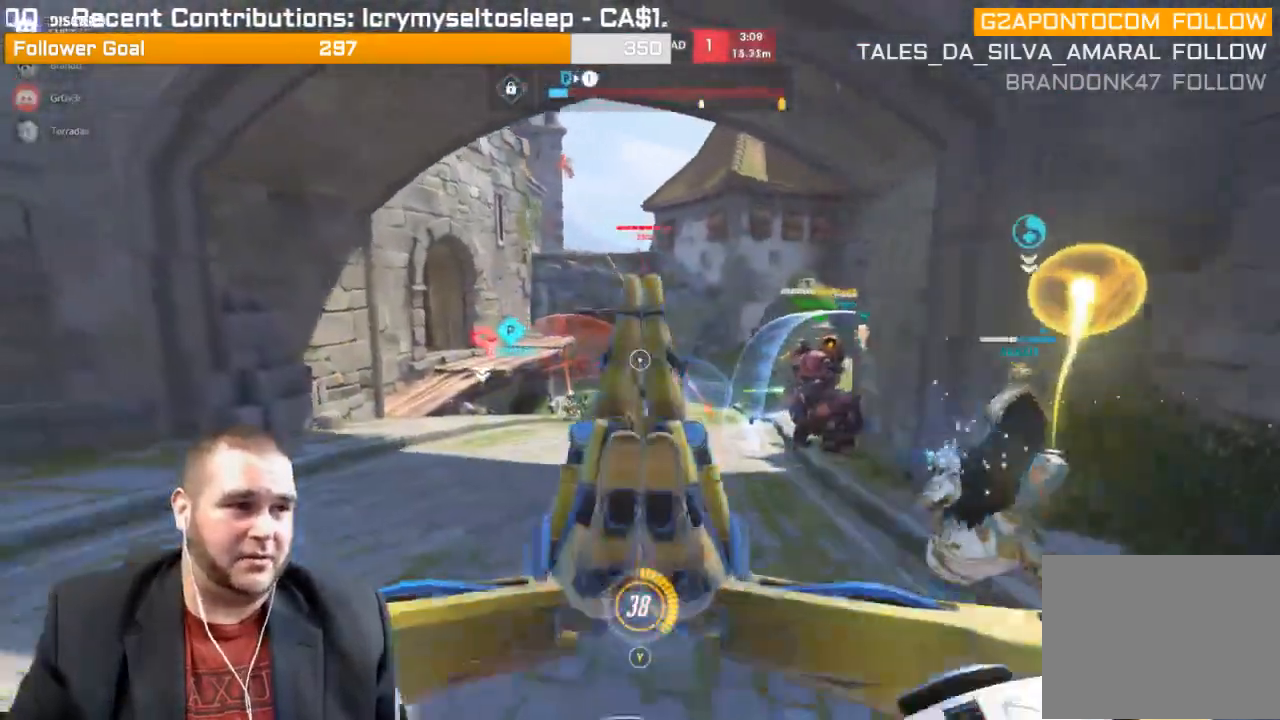
{"buttons": ["L1", "R2"], "left_stick": "down-left", "right_stick": "center", "events": [[150, "right_stick", "center"], [250, "right_stick", "right"], [333, "L1", "down"], [400, "L1", "up"], [400, "right_stick", "center"], [483, "L1", "down"]]}
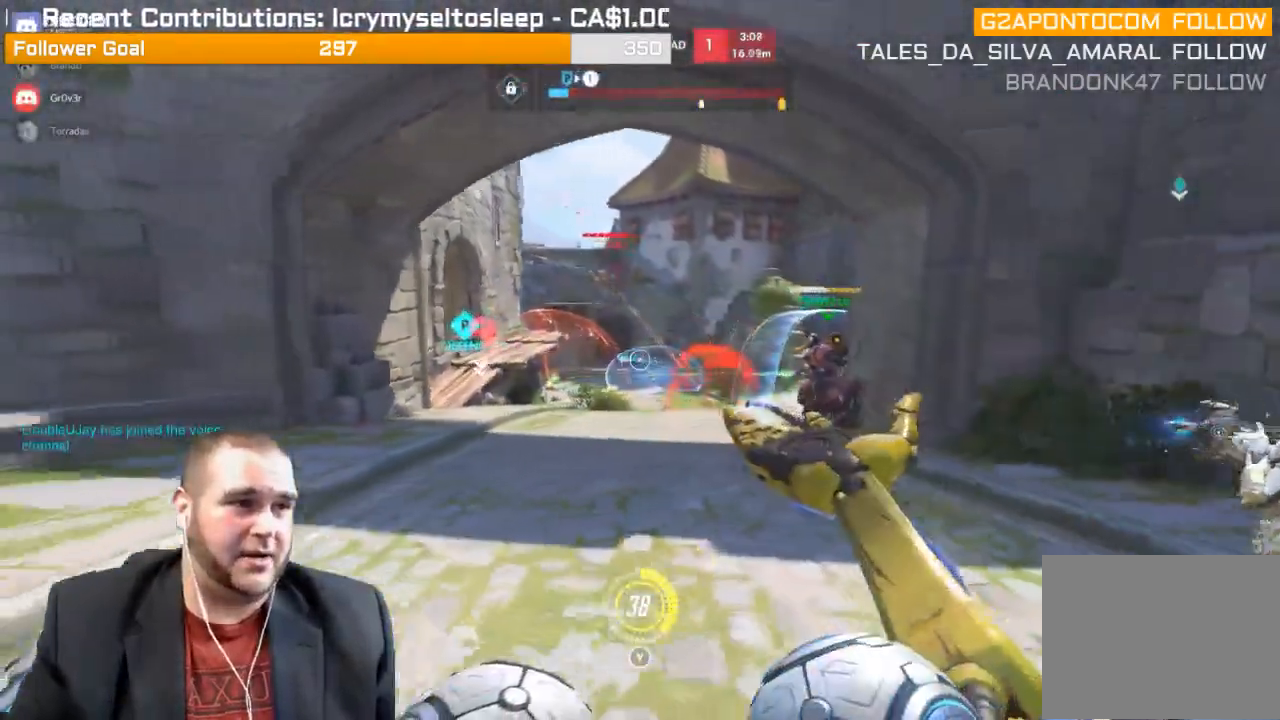
{"buttons": ["R2"], "left_stick": "down-left", "right_stick": "up", "events": [[133, "L1", "up"], [183, "R1", "down"], [217, "L1", "down"], [250, "right_stick", "up"], [317, "L1", "up"], [350, "R1", "up"], [400, "L1", "down"], [483, "L1", "up"]]}
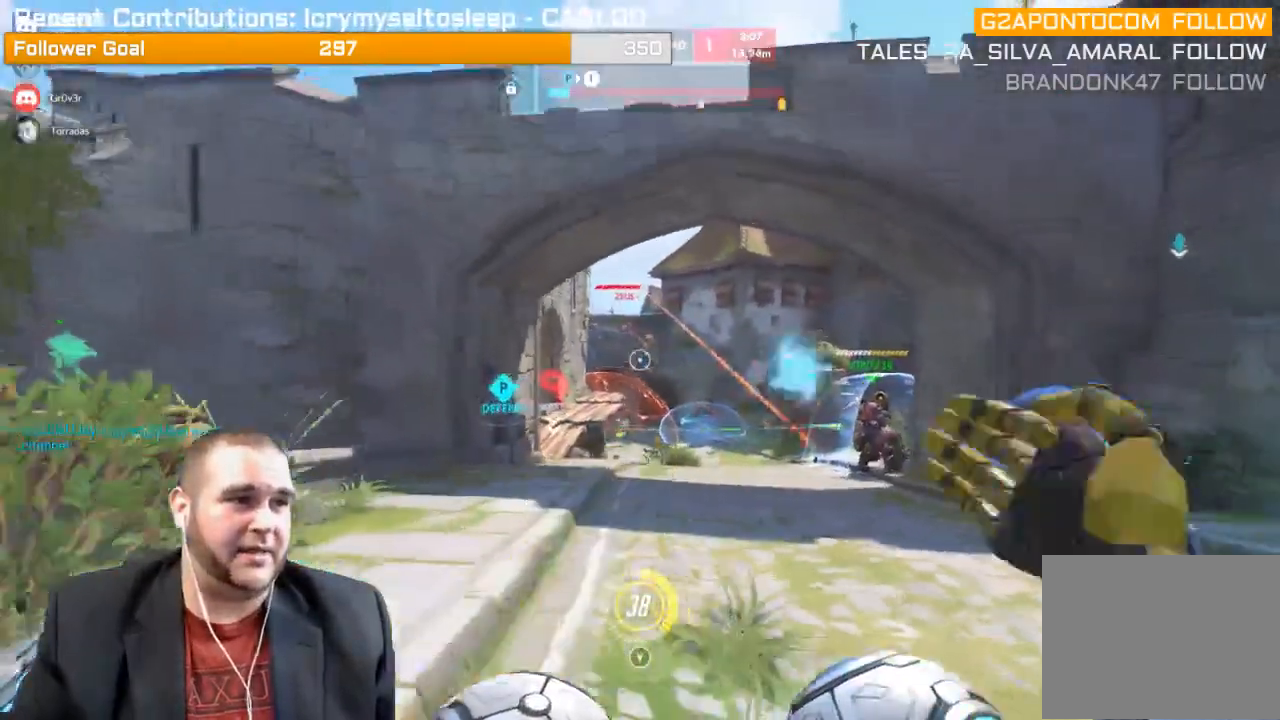
{"buttons": ["R2"], "left_stick": "down", "right_stick": "center", "events": [[17, "right_stick", "center"], [83, "L1", "down"], [83, "left_stick", "down"], [167, "L1", "up"], [233, "L1", "down"], [267, "right_stick", "up-left"], [367, "L1", "up"], [467, "right_stick", "center"]]}
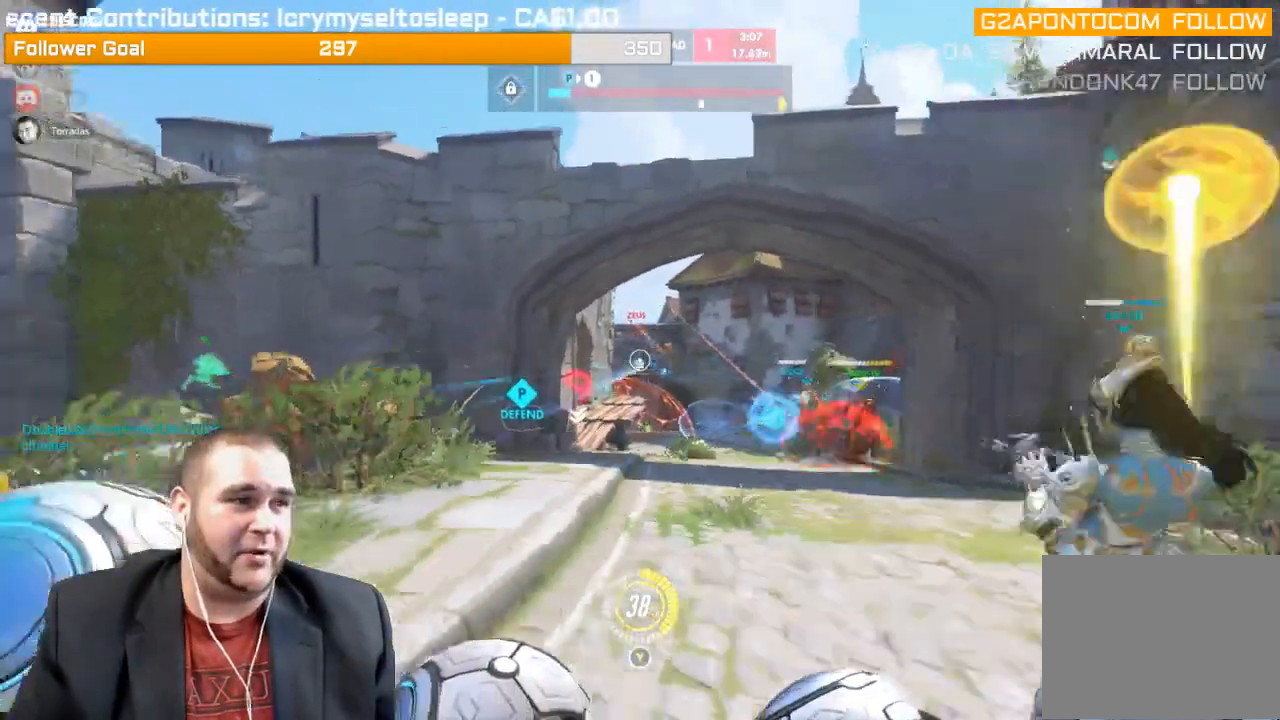
{"buttons": ["R1"], "left_stick": "down-right", "right_stick": "right", "events": [[100, "left_stick", "down-right"], [200, "R2", "up"], [417, "right_stick", "right"], [450, "R1", "down"]]}
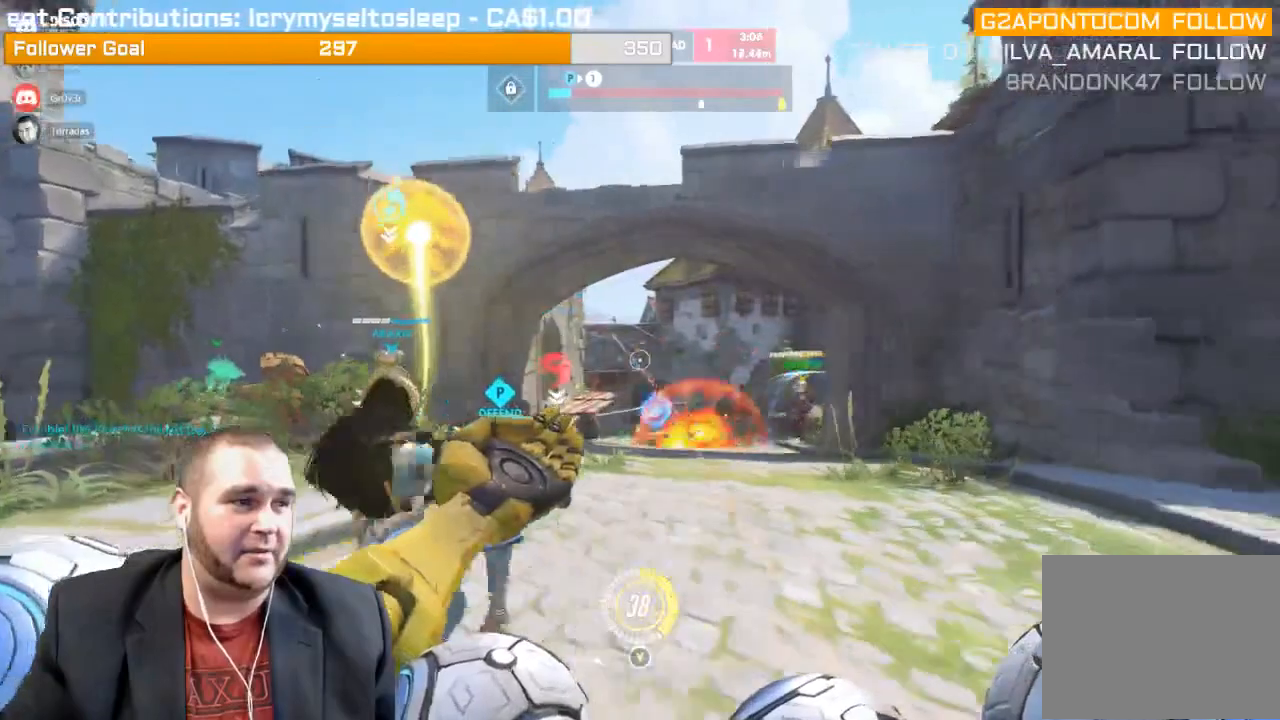
{"buttons": [], "left_stick": "up-right", "right_stick": "center", "events": [[33, "R1", "up"], [33, "left_stick", "right"], [67, "R1", "down"], [117, "right_stick", "down"], [150, "R1", "up"], [150, "left_stick", "up-right"], [183, "right_stick", "center"], [233, "R1", "down"], [333, "R1", "up"], [333, "right_stick", "down-left"], [483, "right_stick", "center"]]}
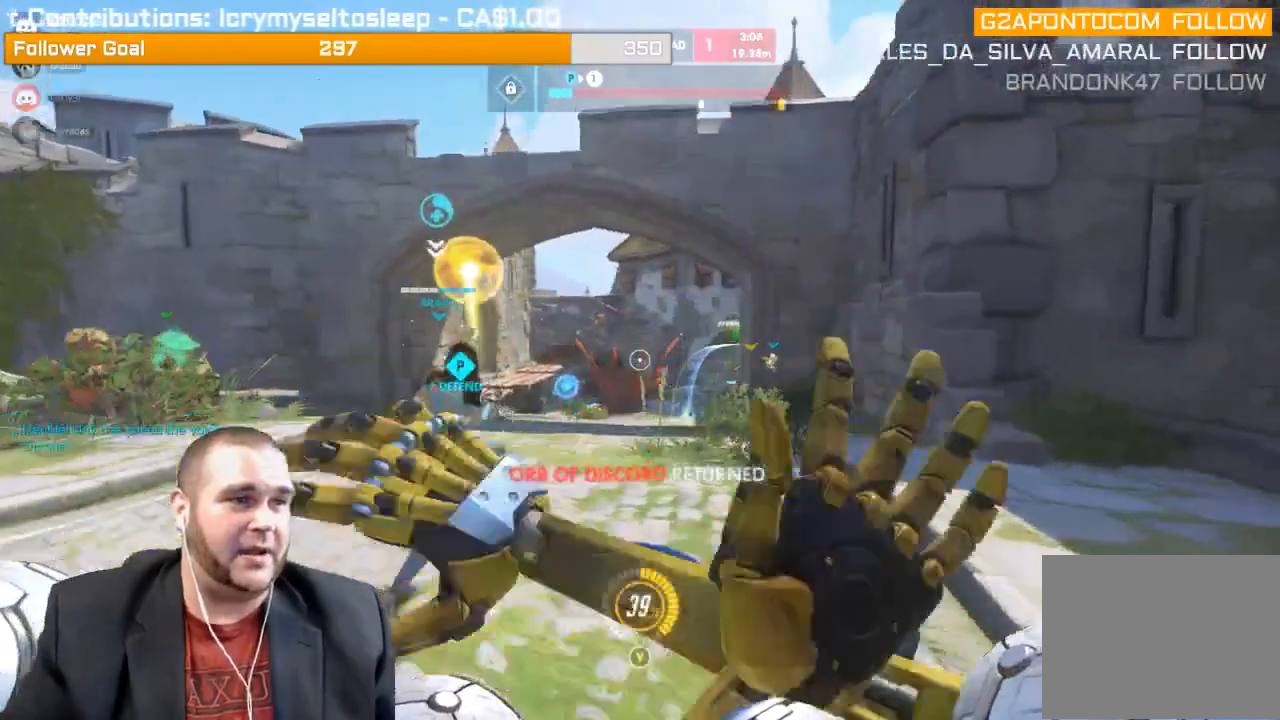
{"buttons": ["R1"], "left_stick": "up-left", "right_stick": "center", "events": [[33, "R1", "down"], [50, "right_stick", "right"], [150, "R1", "up"], [150, "left_stick", "up-left"], [183, "R1", "down"], [300, "R1", "up"], [367, "R1", "down"], [367, "right_stick", "center"], [450, "R1", "up"], [483, "R1", "down"]]}
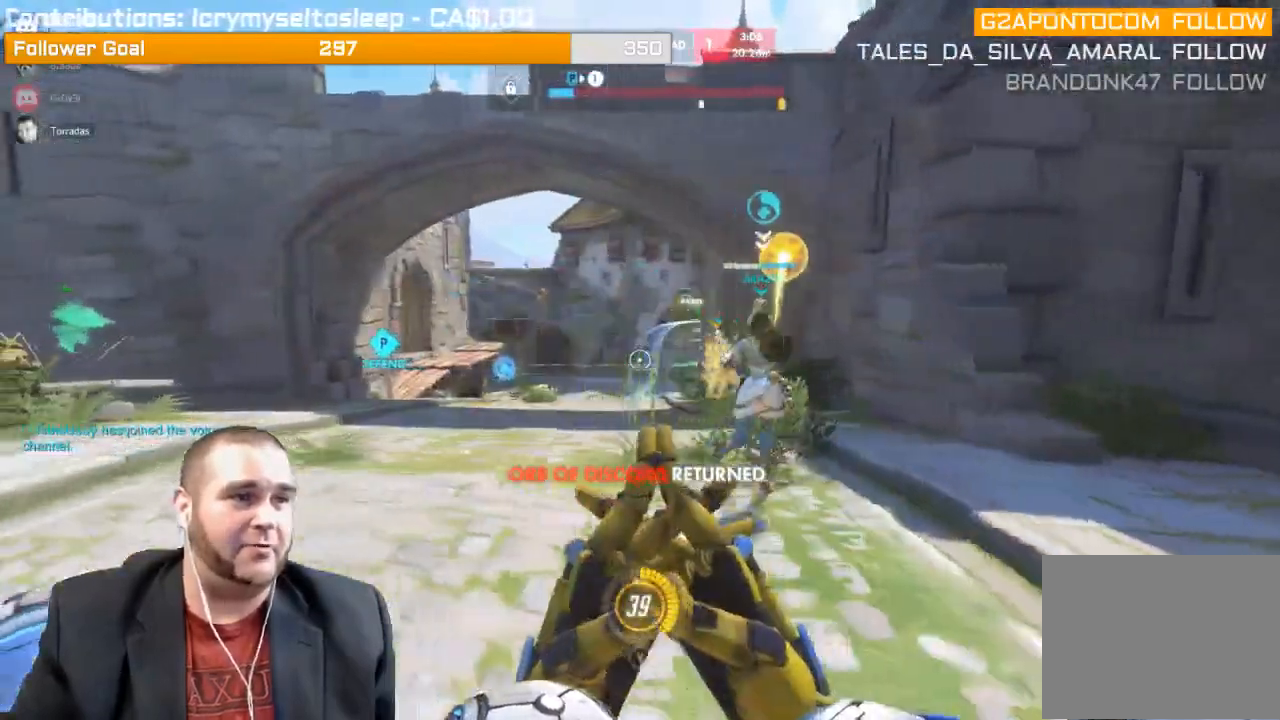
{"buttons": ["R1"], "left_stick": "up-left", "right_stick": "center", "events": [[33, "right_stick", "right"], [283, "R1", "up"], [283, "right_stick", "center"], [317, "R1", "down"], [400, "R1", "up"], [483, "R1", "down"]]}
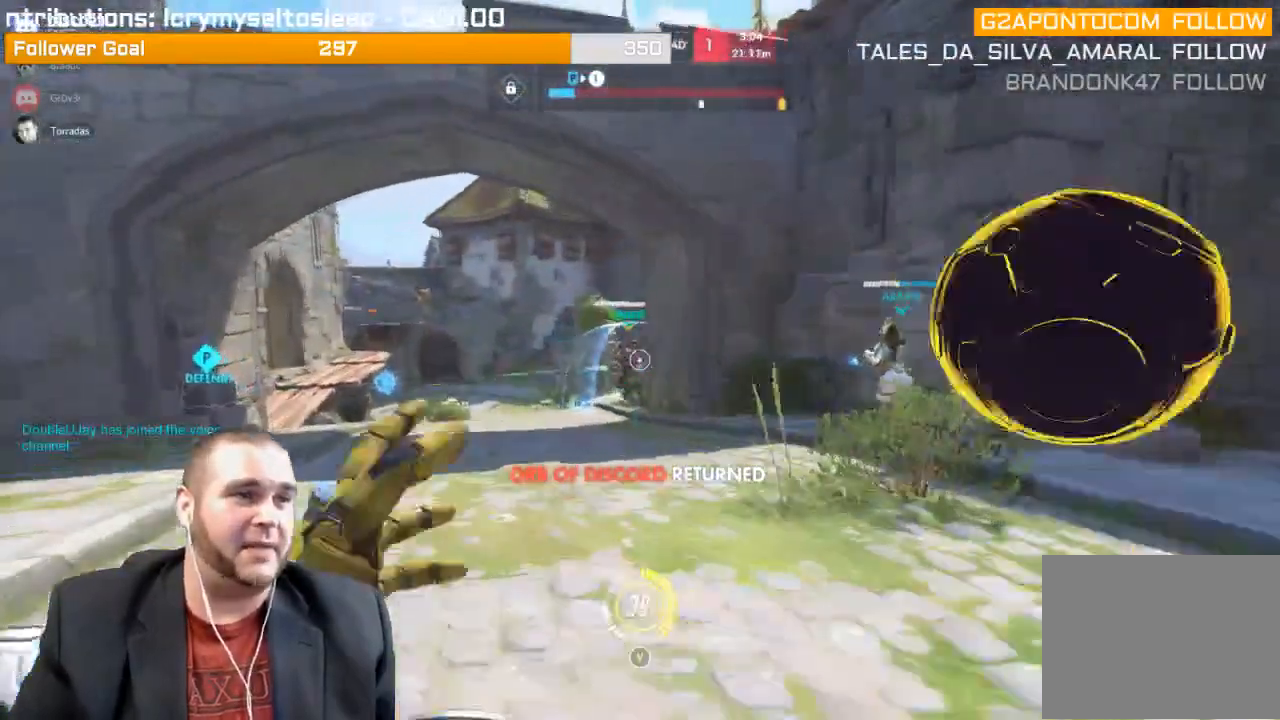
{"buttons": ["R2"], "left_stick": "up", "right_stick": "left", "events": [[50, "R1", "up"], [333, "R2", "down"], [400, "left_stick", "up"], [483, "right_stick", "left"]]}
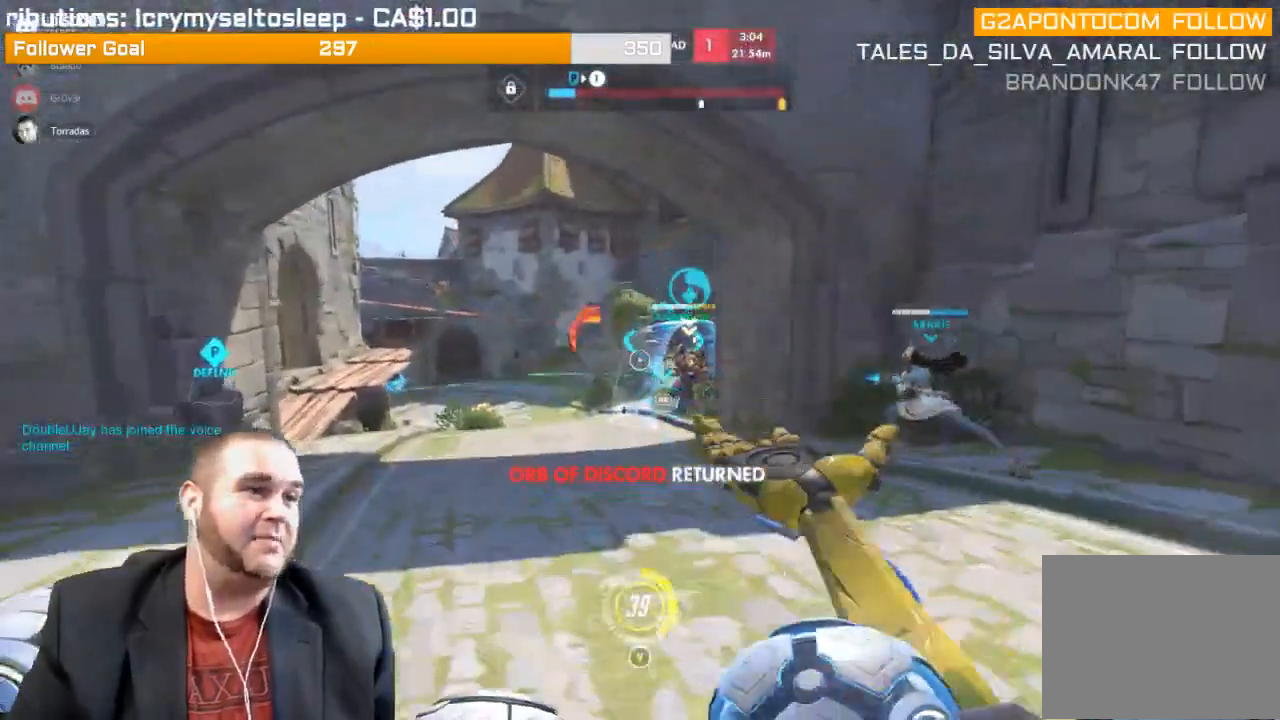
{"buttons": ["R2"], "left_stick": "up-right", "right_stick": "center", "events": [[17, "L1", "down"], [83, "left_stick", "up-right"], [100, "L1", "up"], [167, "L1", "down"], [167, "right_stick", "center"], [250, "L1", "up"], [283, "right_stick", "up-left"], [350, "L1", "down"], [467, "L1", "up"], [467, "right_stick", "center"]]}
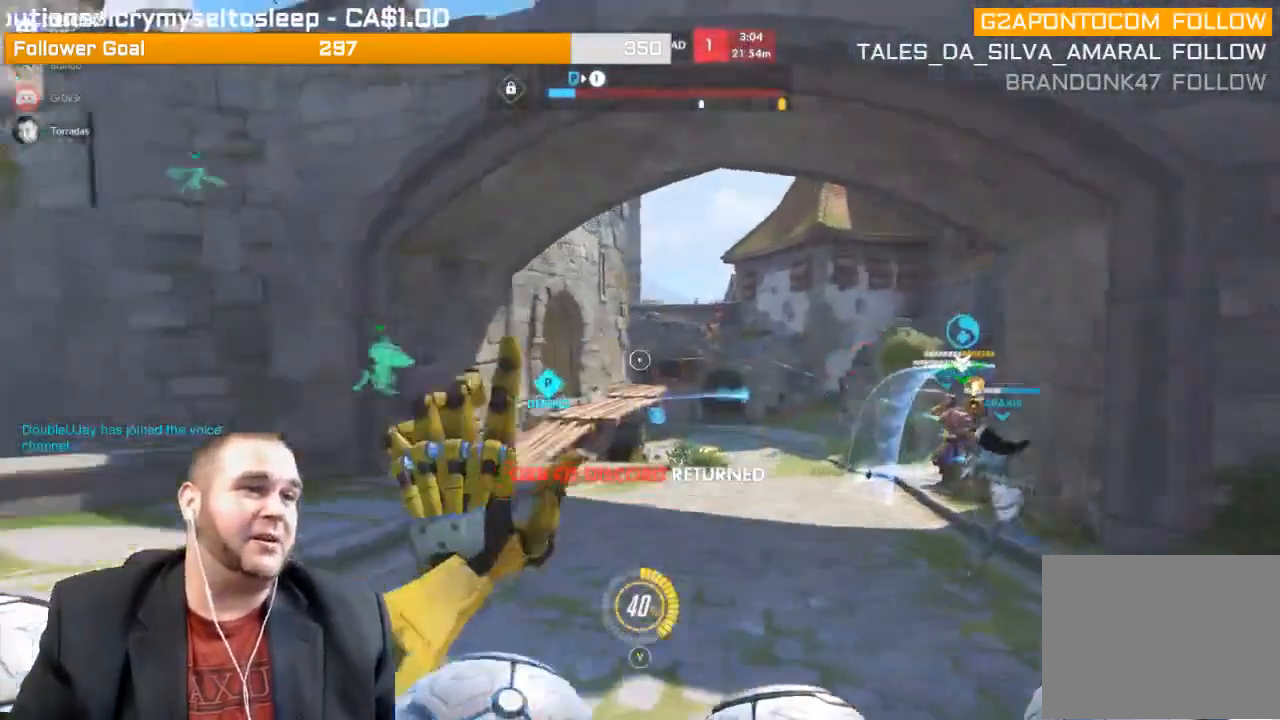
{"buttons": ["L1", "R2"], "left_stick": "down-right", "right_stick": "center", "events": [[33, "L1", "down"], [117, "left_stick", "right"], [150, "L1", "up"], [217, "right_stick", "up"], [233, "L1", "down"], [267, "left_stick", "down-right"], [317, "L1", "up"], [383, "L1", "down"], [383, "right_stick", "center"]]}
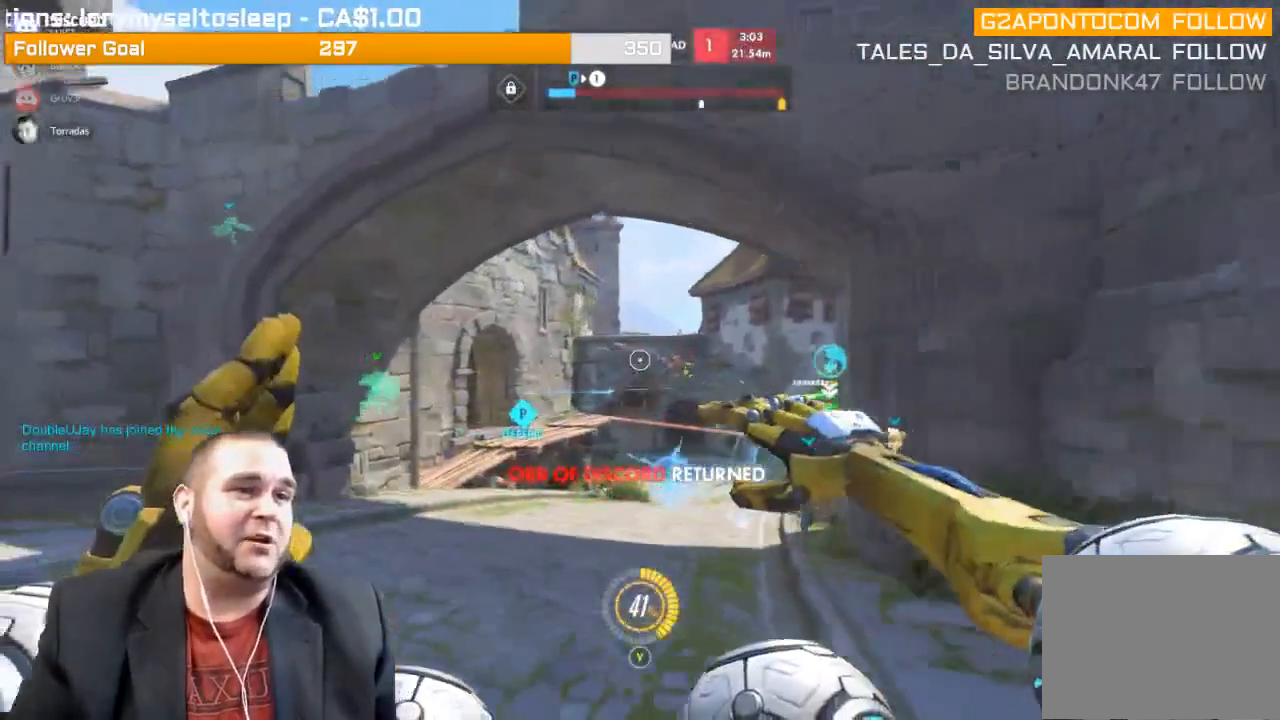
{"buttons": ["L1", "R2"], "left_stick": "down-right", "right_stick": "center", "events": [[17, "L1", "up"], [33, "right_stick", "right"], [83, "L1", "down"], [150, "right_stick", "center"], [200, "L1", "up"], [233, "L1", "down"], [333, "L1", "up"], [417, "L1", "down"]]}
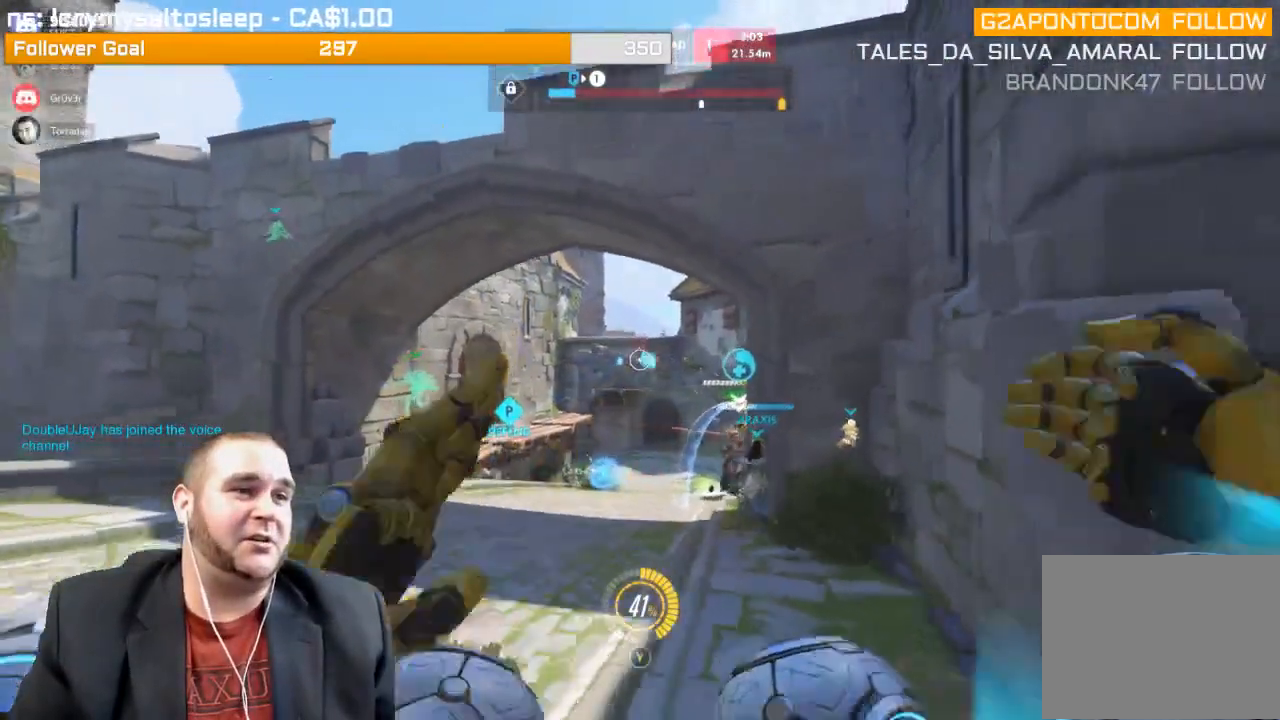
{"buttons": ["L1", "R2"], "left_stick": "left", "right_stick": "center", "events": [[33, "L1", "up"], [100, "L1", "down"], [200, "left_stick", "down"], [217, "L1", "up"], [267, "L1", "down"], [417, "L1", "up"], [450, "left_stick", "left"], [483, "L1", "down"]]}
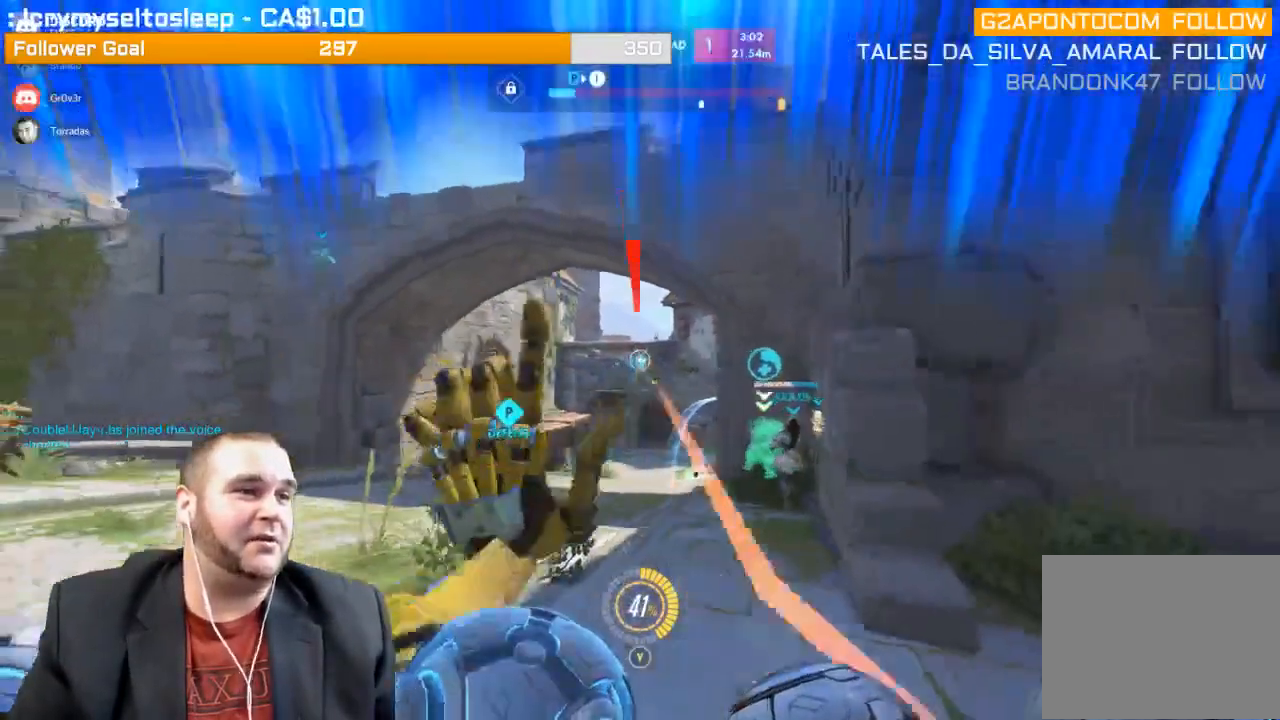
{"buttons": ["L1", "R2"], "left_stick": "left", "right_stick": "center", "events": [[67, "L1", "up"], [67, "right_stick", "right"], [133, "L1", "down"], [167, "right_stick", "center"], [267, "L1", "up"], [300, "L1", "down"], [300, "right_stick", "right"], [433, "L1", "up"], [433, "right_stick", "center"], [483, "L1", "down"]]}
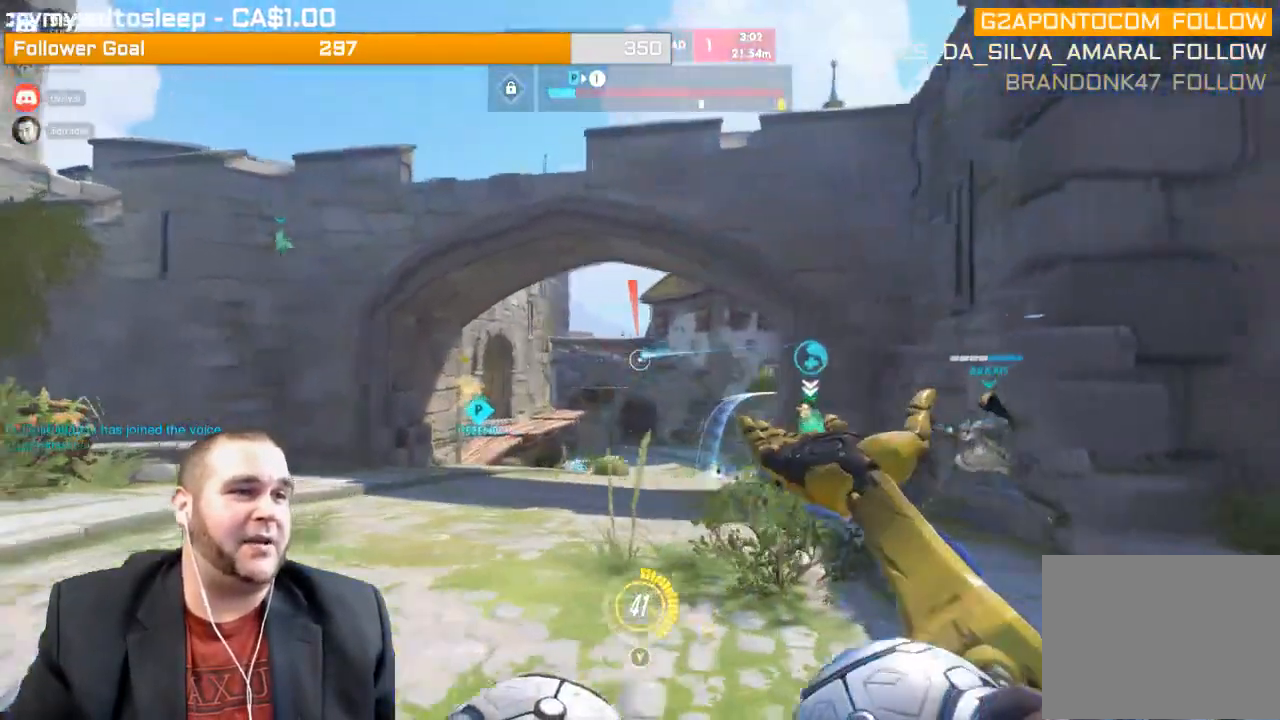
{"buttons": ["L1", "R2"], "left_stick": "left", "right_stick": "right", "events": [[133, "L1", "up"], [167, "L1", "down"], [283, "L1", "up"], [333, "L1", "down"], [350, "right_stick", "right"], [433, "L1", "up"], [483, "L1", "down"]]}
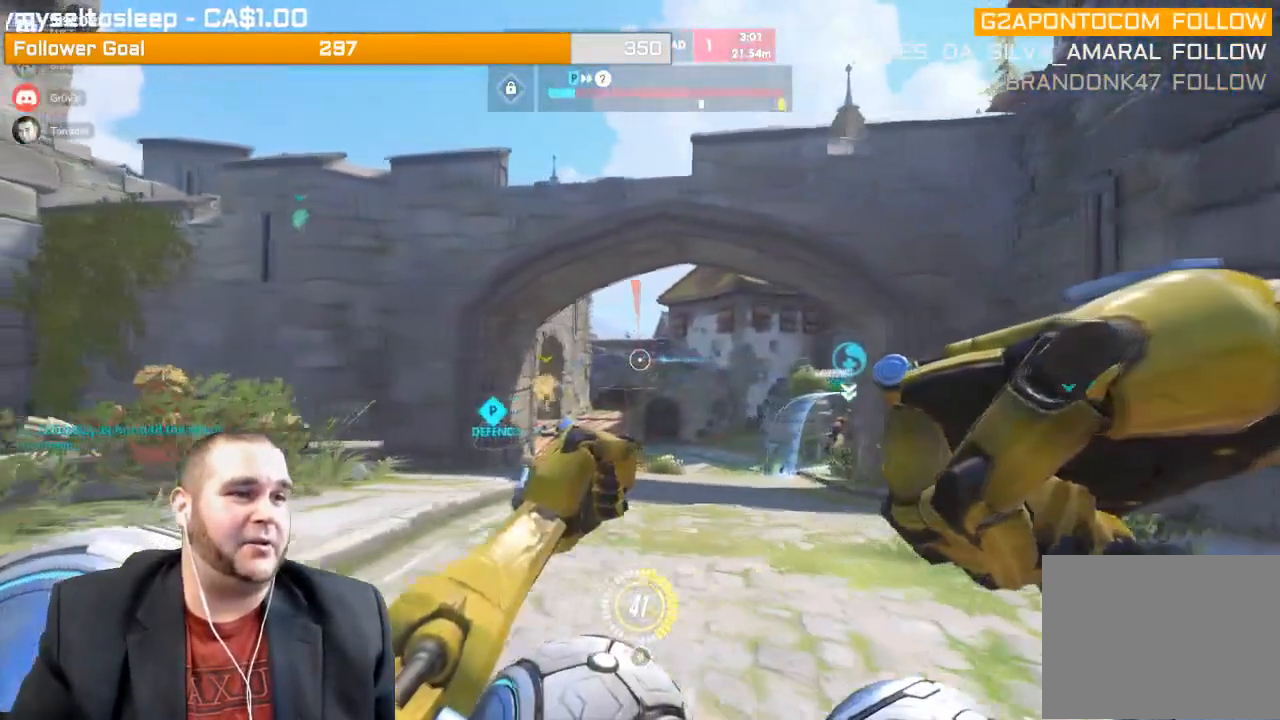
{"buttons": ["L1", "R1", "R2"], "left_stick": "down", "right_stick": "center", "events": [[33, "left_stick", "down-left"], [83, "L1", "up"], [133, "L1", "down"], [317, "right_stick", "center"], [433, "L1", "up"], [467, "left_stick", "down"], [500, "L1", "down"], [500, "R1", "down"]]}
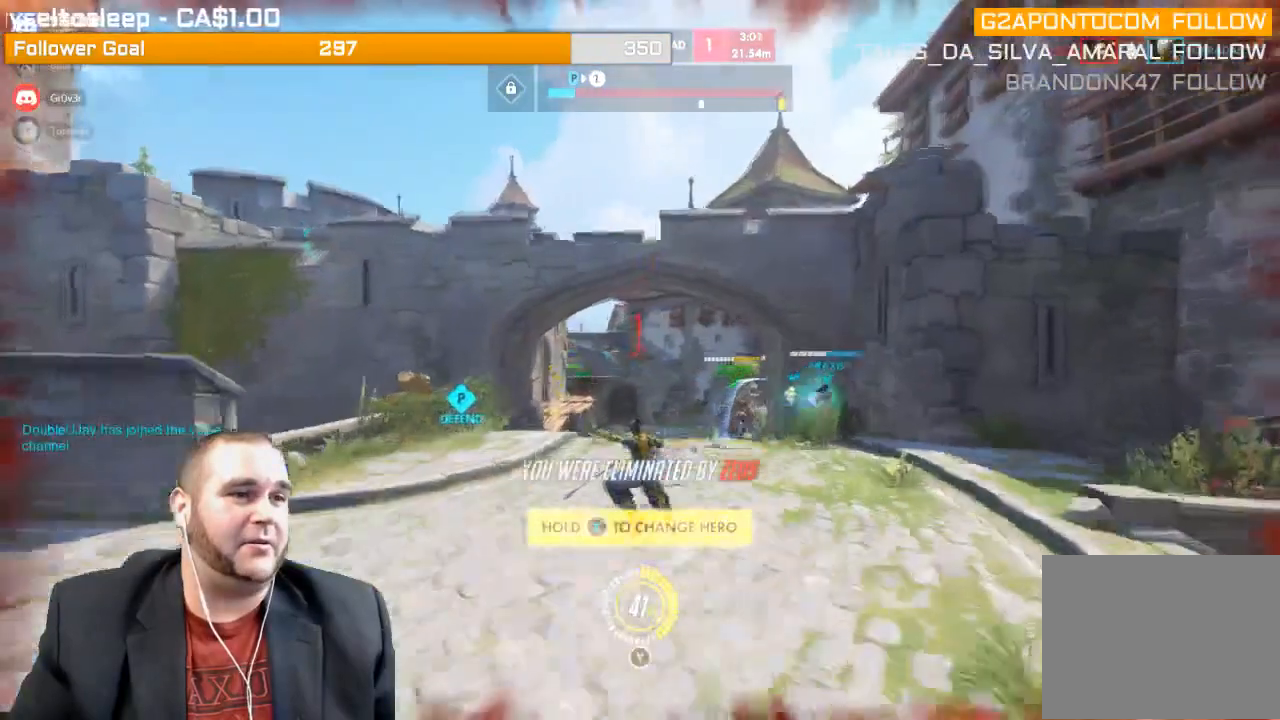
{"buttons": [], "left_stick": "center", "right_stick": "center", "events": [[83, "R1", "up"], [117, "L1", "up"], [200, "left_stick", "center"], [267, "R2", "up"]]}
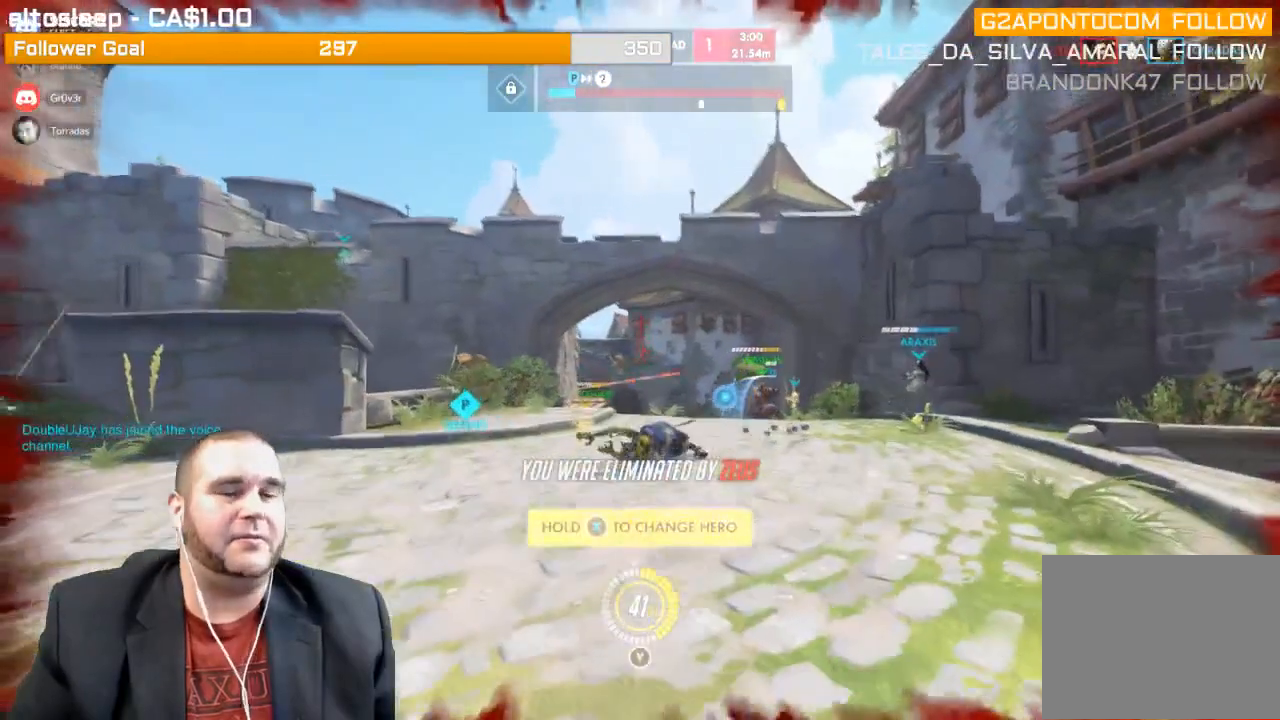
{"buttons": [], "left_stick": "center", "right_stick": "center", "events": []}
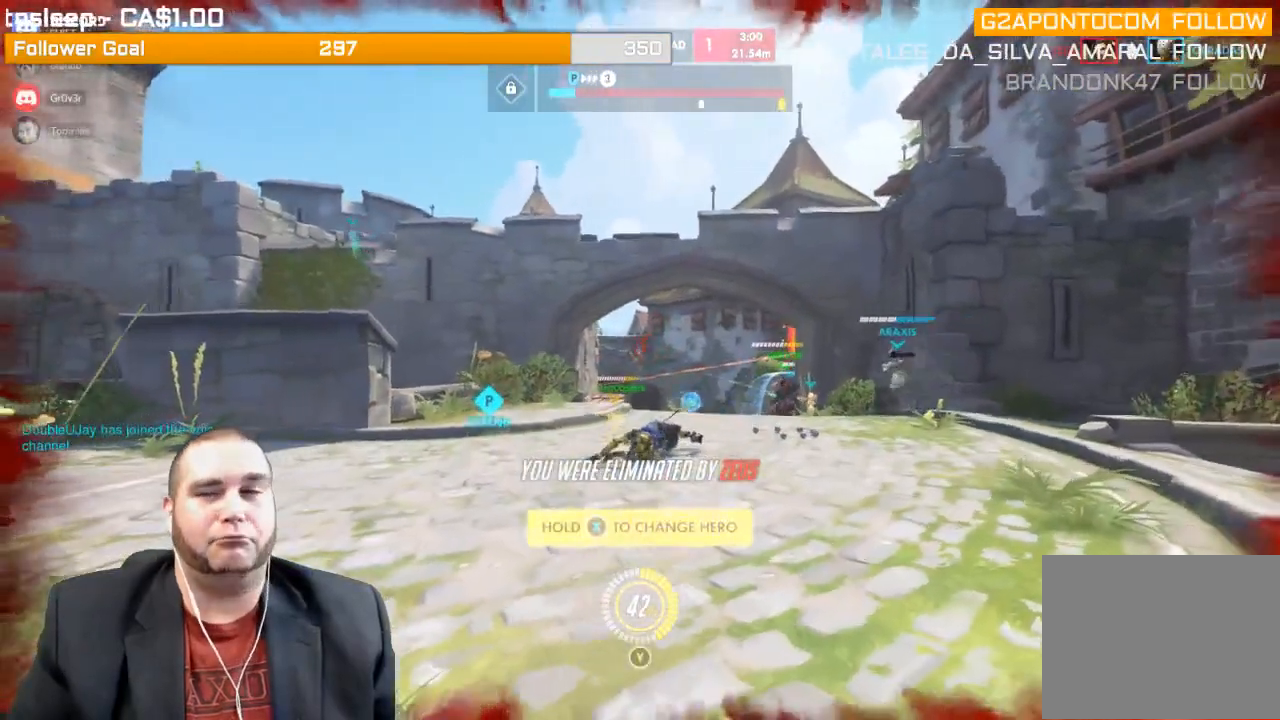
{"buttons": [], "left_stick": "center", "right_stick": "center", "events": []}
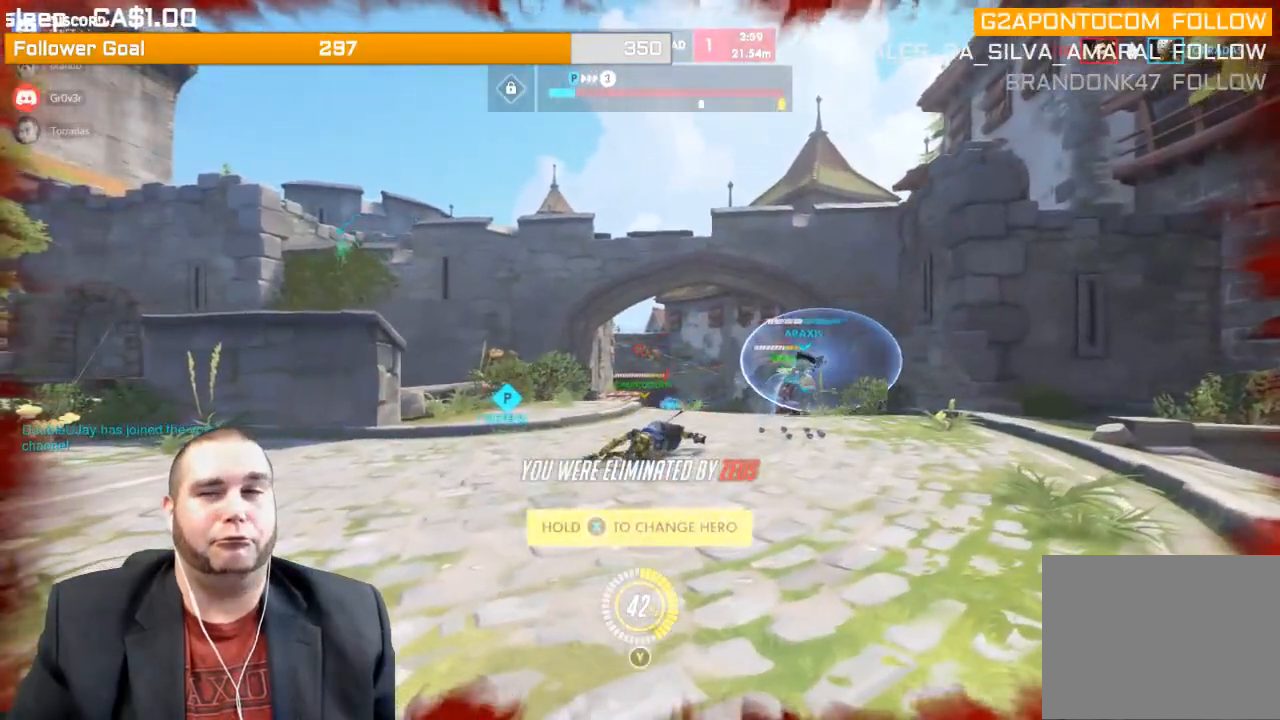
{"buttons": [], "left_stick": "center", "right_stick": "center", "events": []}
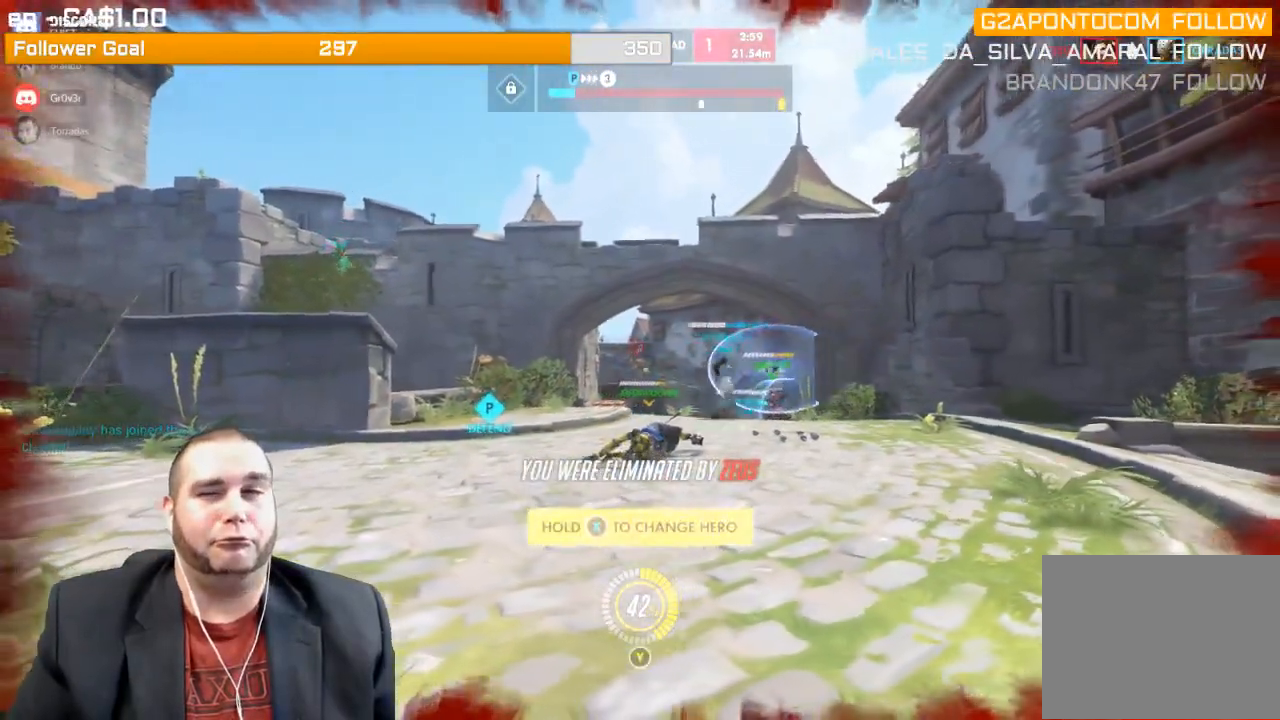
{"buttons": [], "left_stick": "center", "right_stick": "center", "events": []}
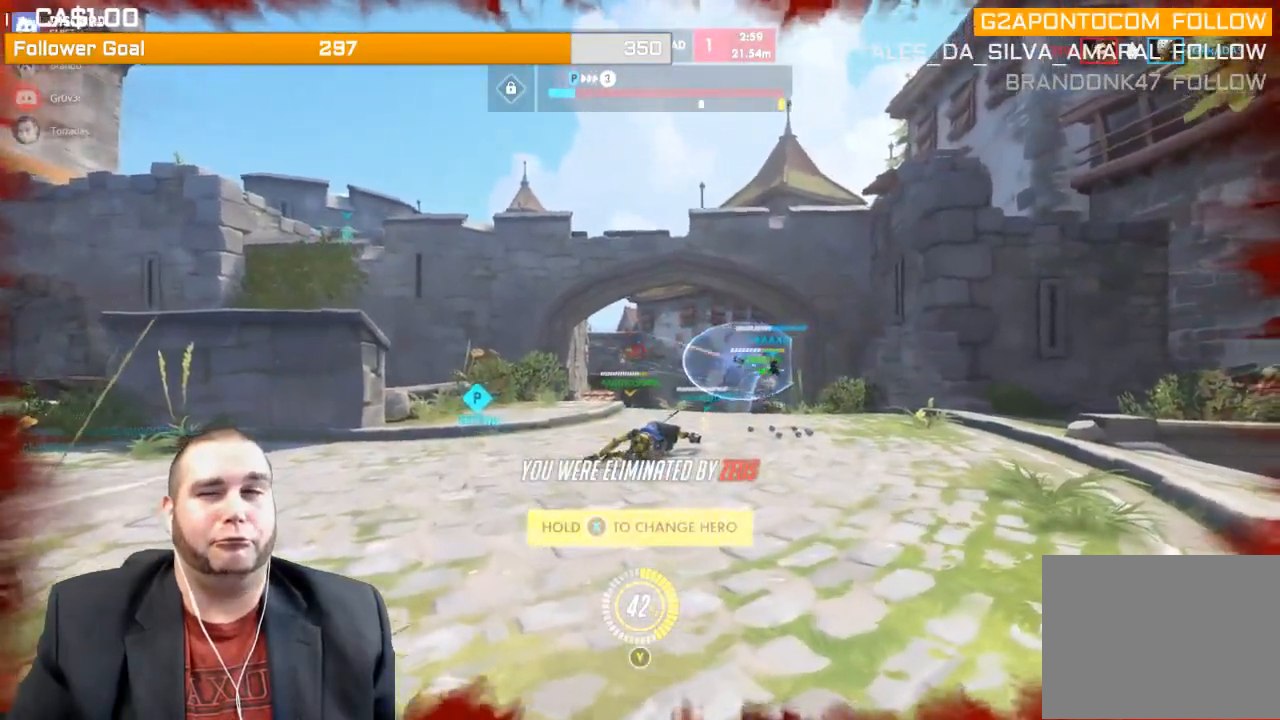
{"buttons": [], "left_stick": "center", "right_stick": "center", "events": []}
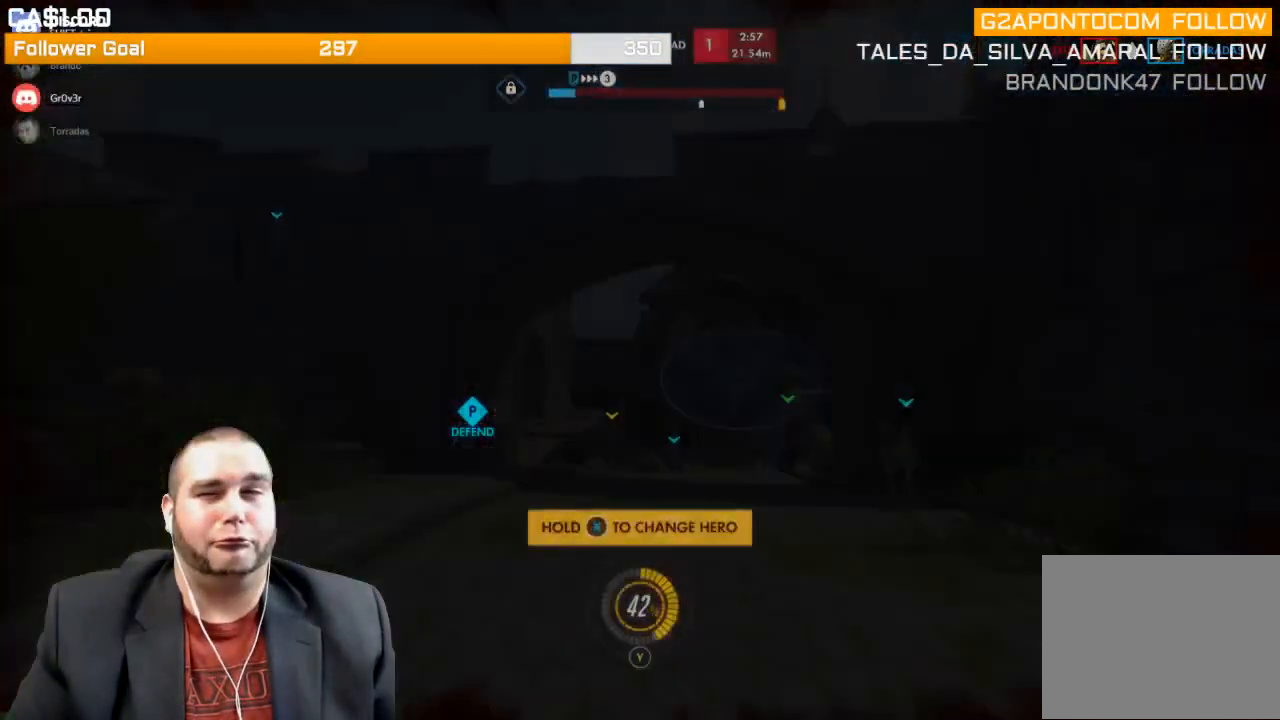
{"buttons": [], "left_stick": "center", "right_stick": "center", "events": []}
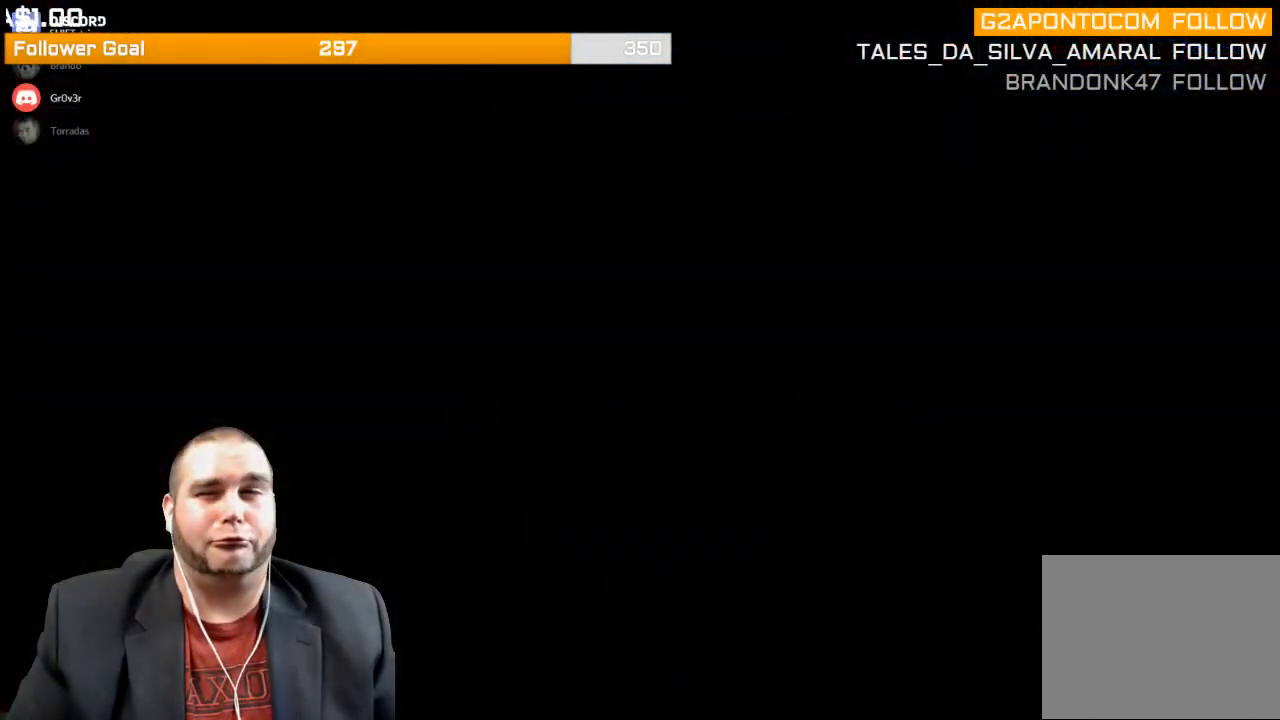
{"buttons": [], "left_stick": "center", "right_stick": "center", "events": []}